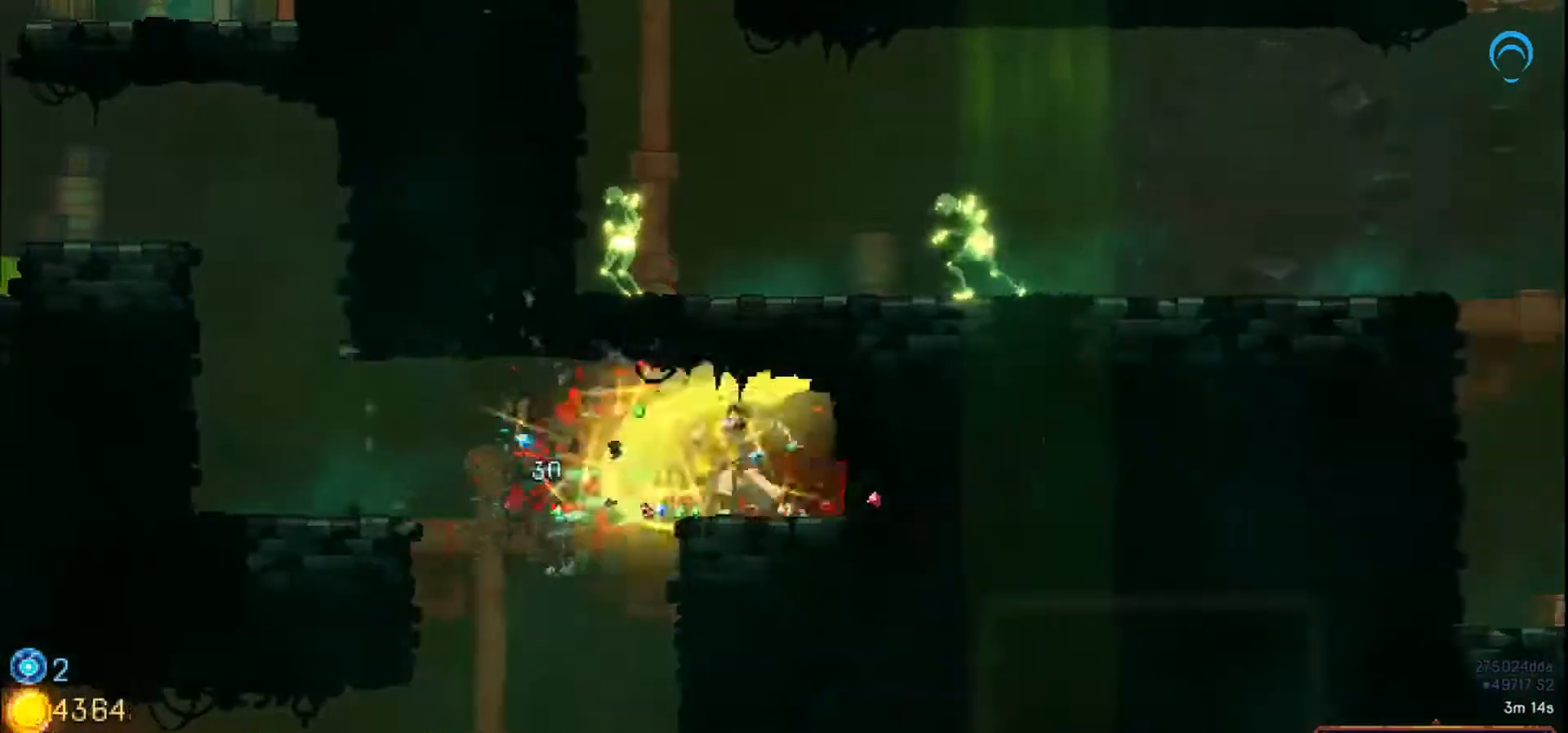
Gameplay with a controller (PlayStation layout); each line is a JSON object with the inputs held at the frame after it. "events" lists button and stick changes between this image and that frame as [ms after this image, input, new state], when the widget could be followed in between. Not read: CROSS L2 L3 R2 R3 left_stick.
{"buttons": ["DPAD_LEFT"], "right_stick": "center", "events": [[200, "DPAD_LEFT", "down"]]}
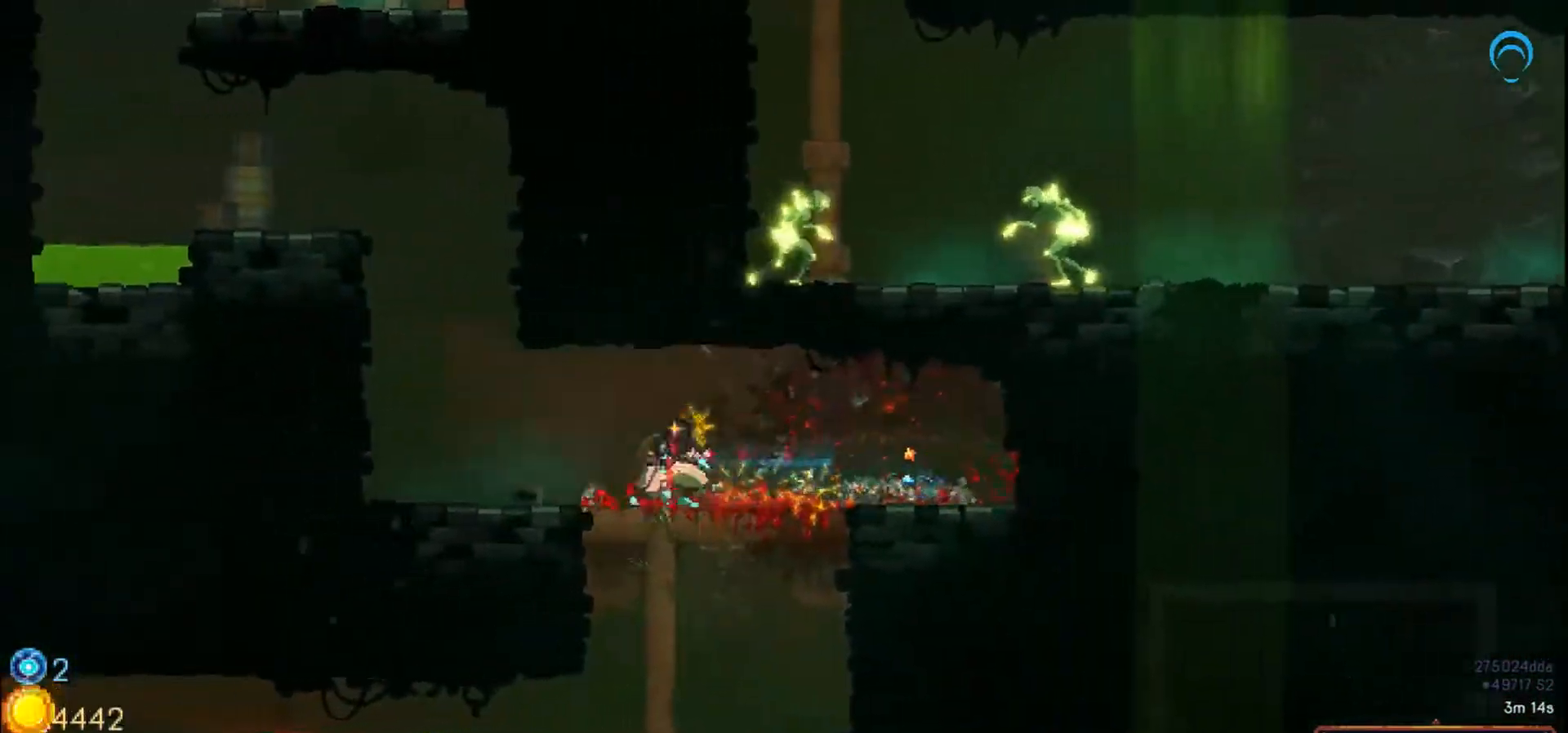
{"buttons": ["DPAD_LEFT"], "right_stick": "center", "events": []}
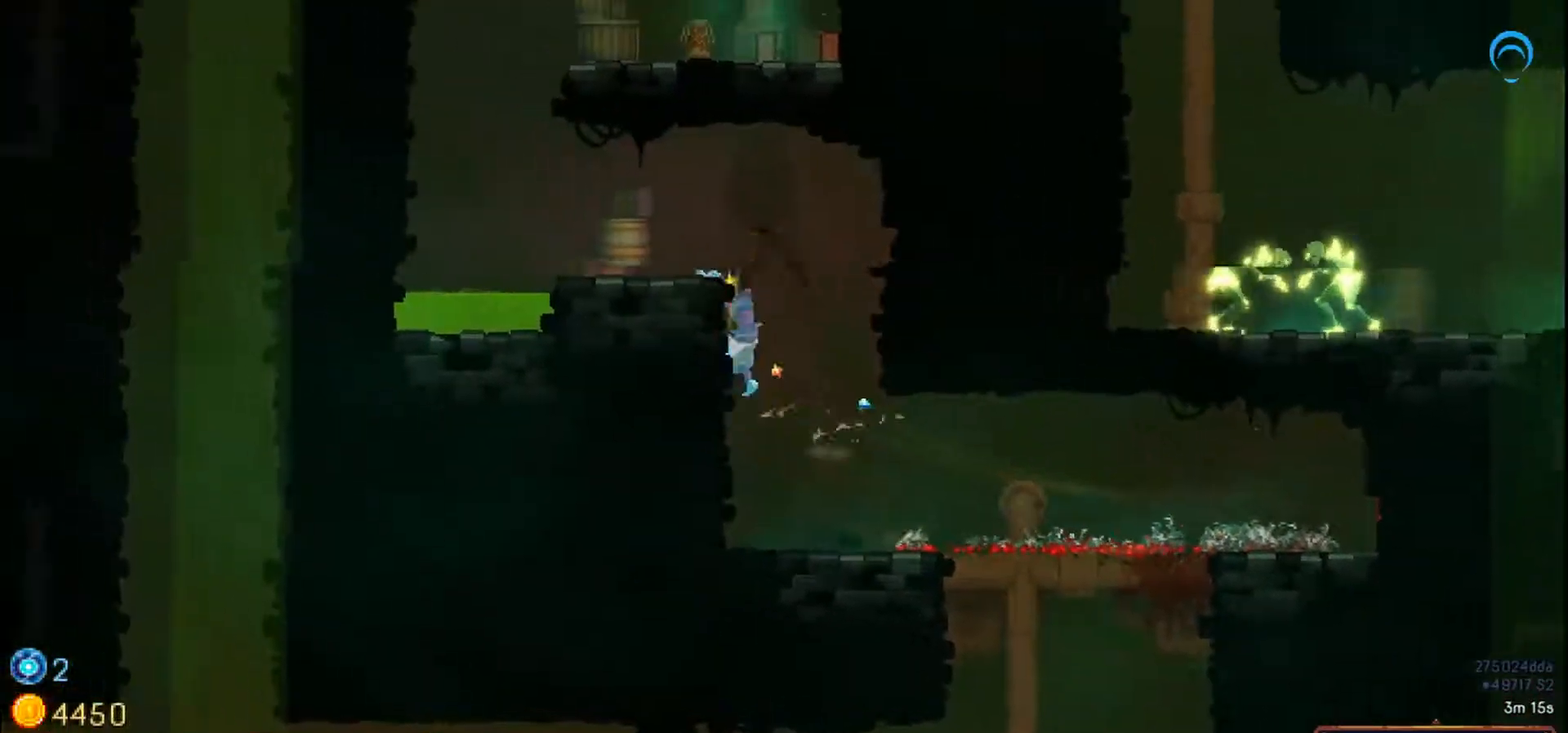
{"buttons": ["DPAD_LEFT"], "right_stick": "center", "events": []}
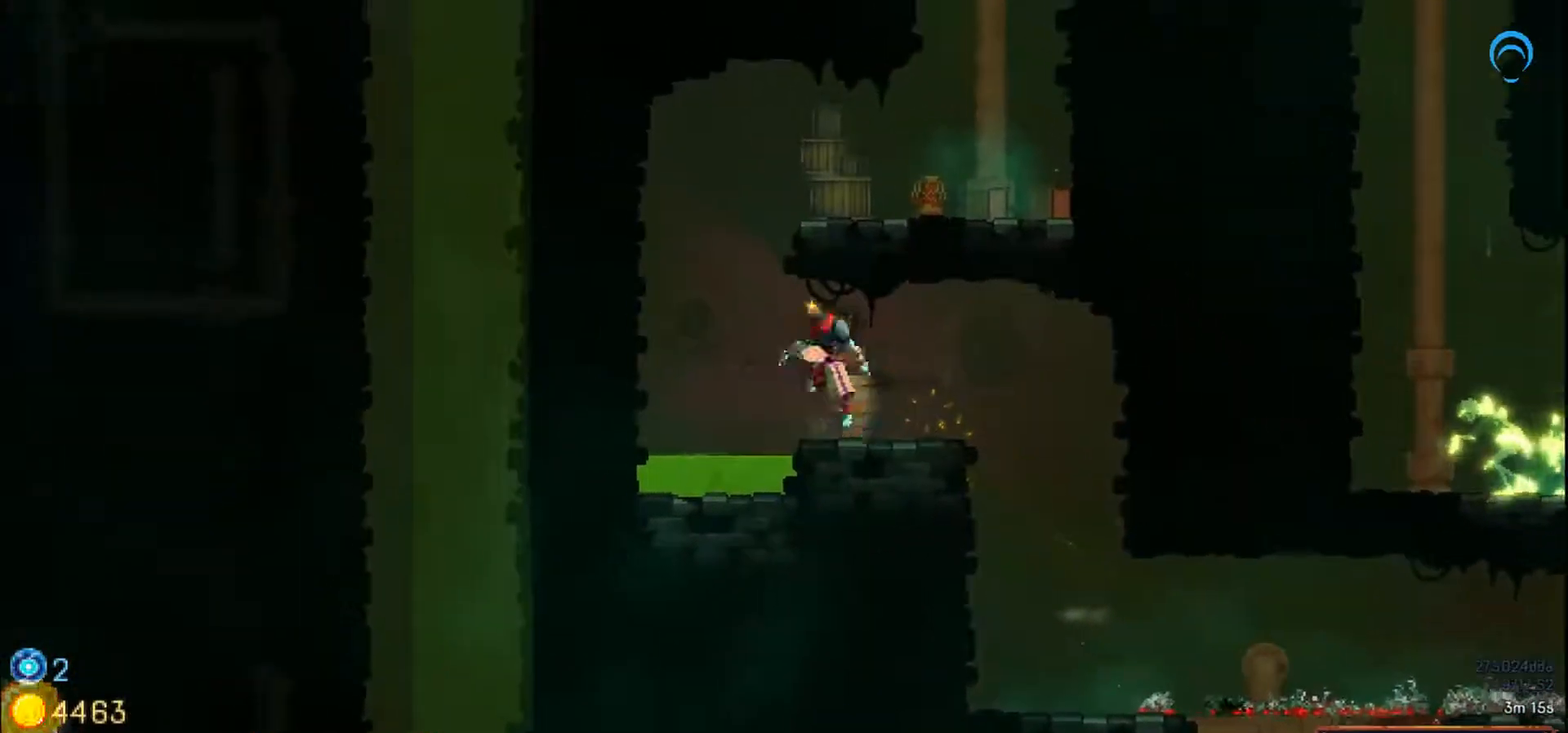
{"buttons": ["DPAD_RIGHT"], "right_stick": "center"}
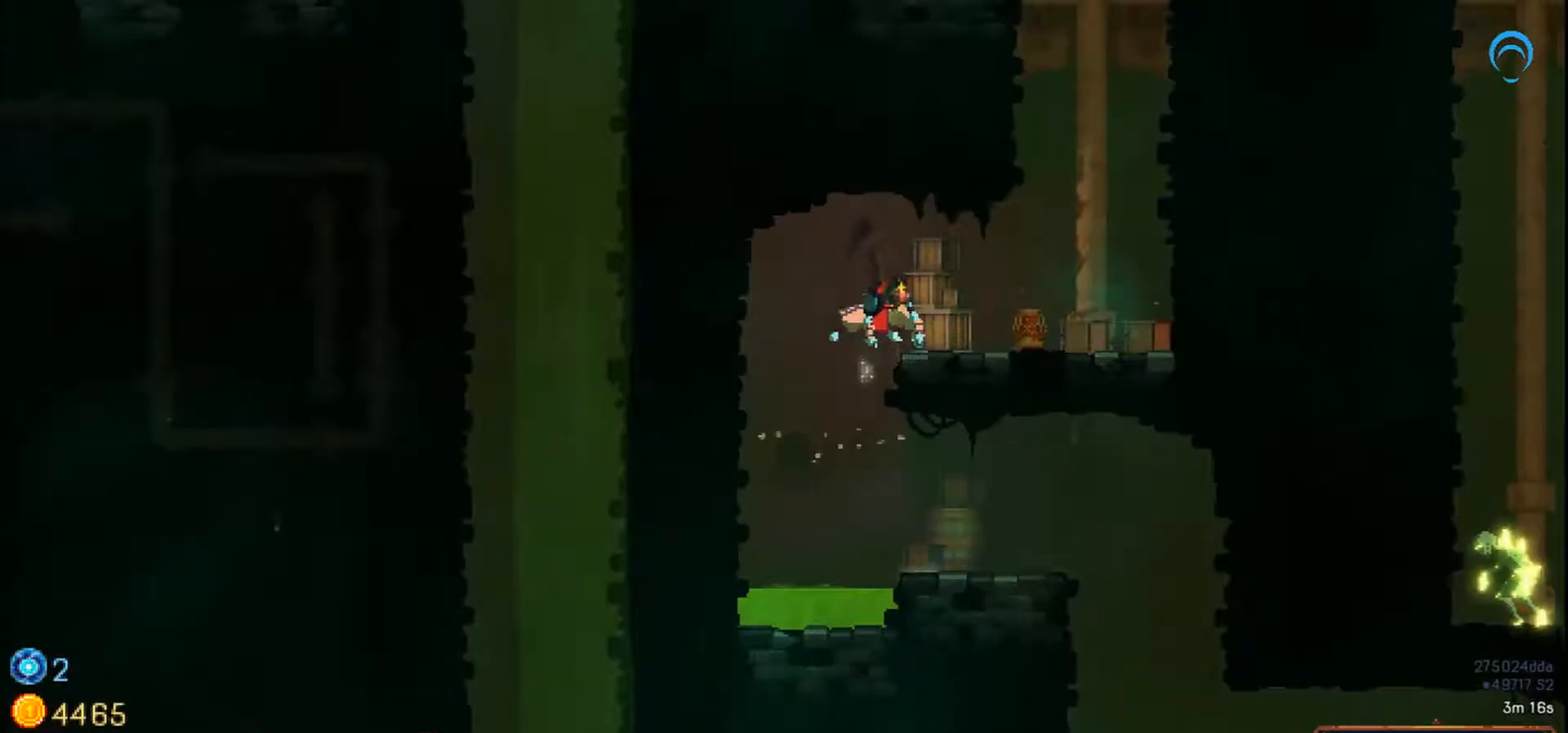
{"buttons": ["DPAD_UP"], "right_stick": "center", "events": [[233, "DPAD_UP", "down"], [267, "DPAD_RIGHT", "up"]]}
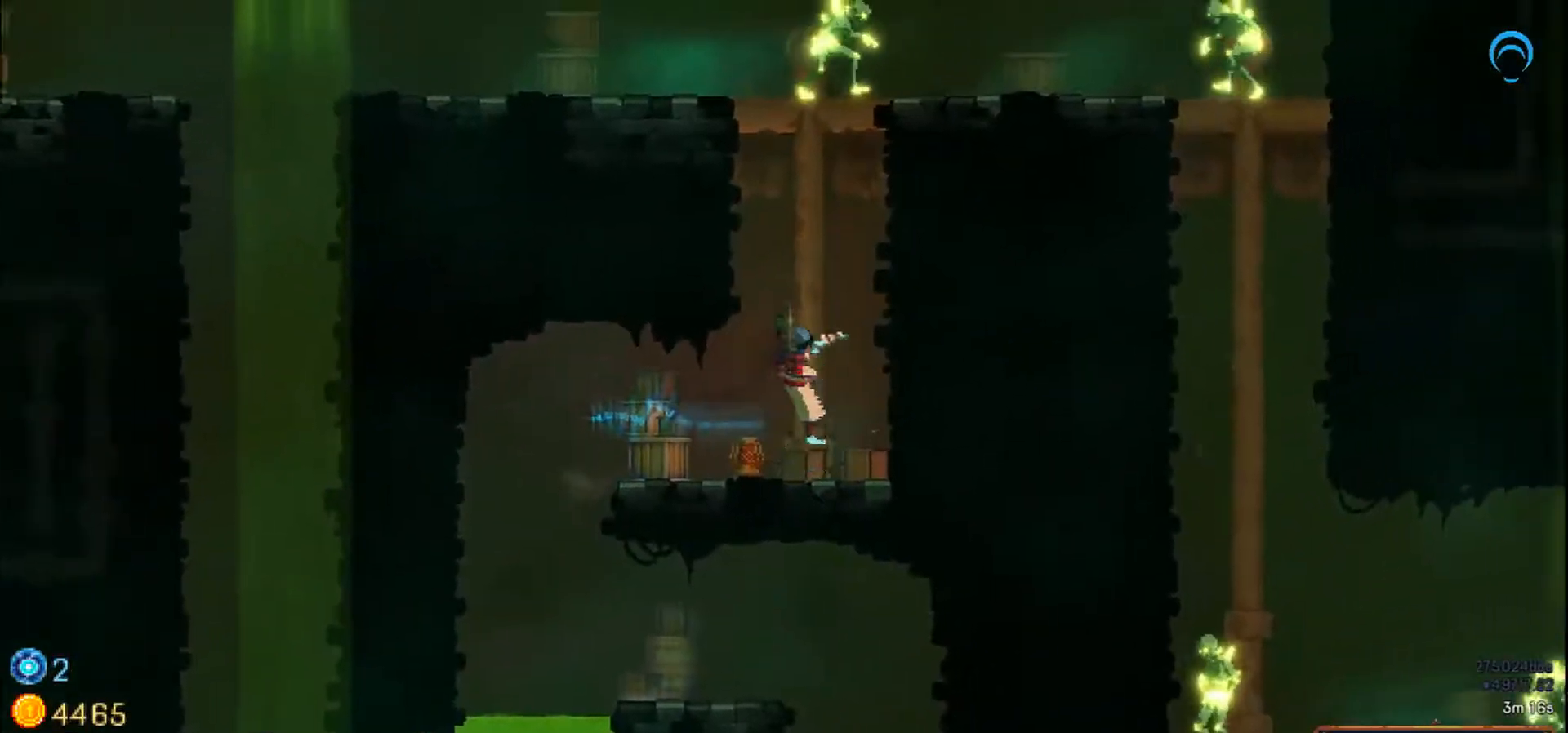
{"buttons": ["DPAD_UP"], "right_stick": "center", "events": [[417, "SQUARE", "down"], [483, "SQUARE", "up"]]}
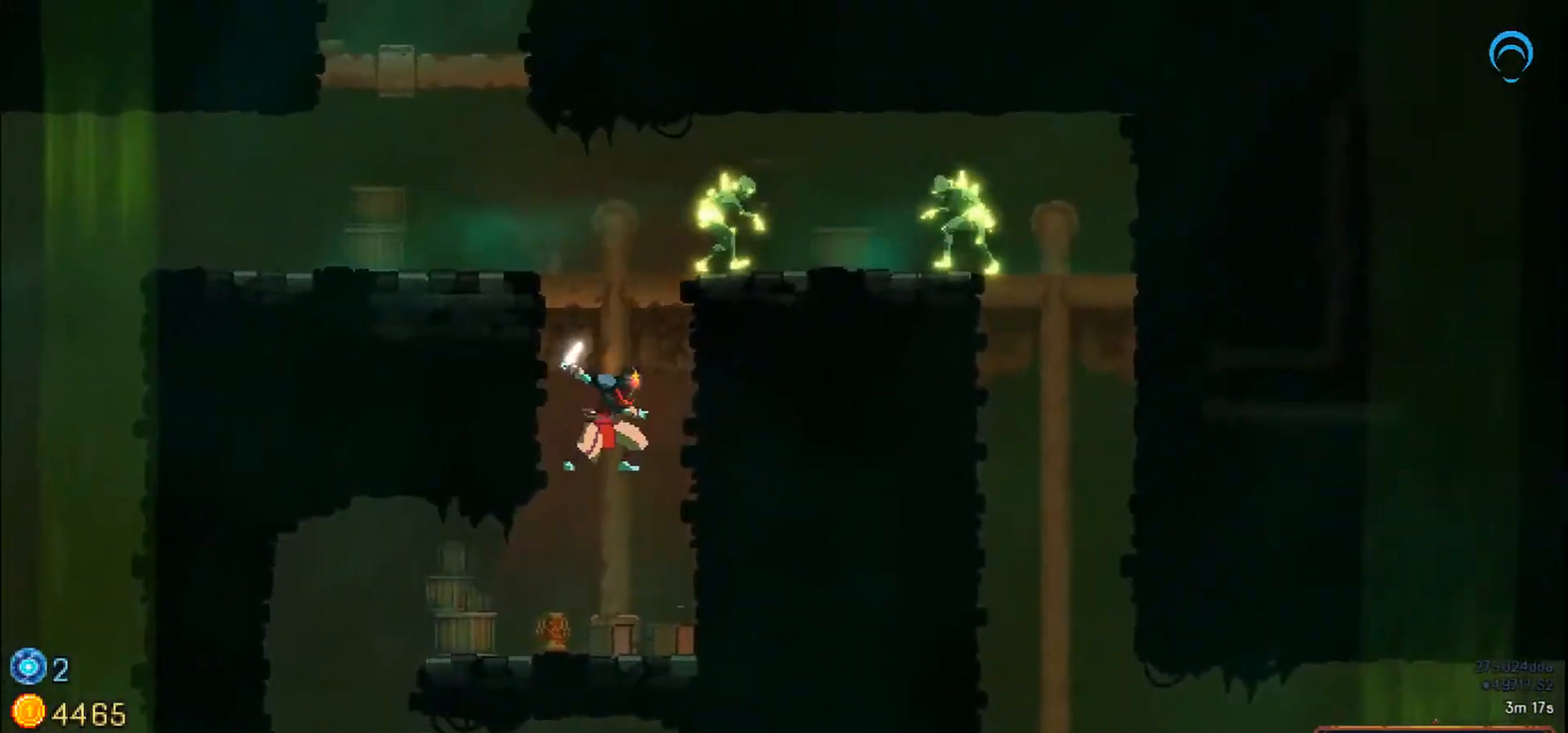
{"buttons": ["DPAD_UP", "DPAD_RIGHT"], "right_stick": "center", "events": [[50, "SQUARE", "down"], [167, "DPAD_UP", "up"], [317, "DPAD_RIGHT", "down"], [333, "DPAD_UP", "down"], [333, "SQUARE", "up"]]}